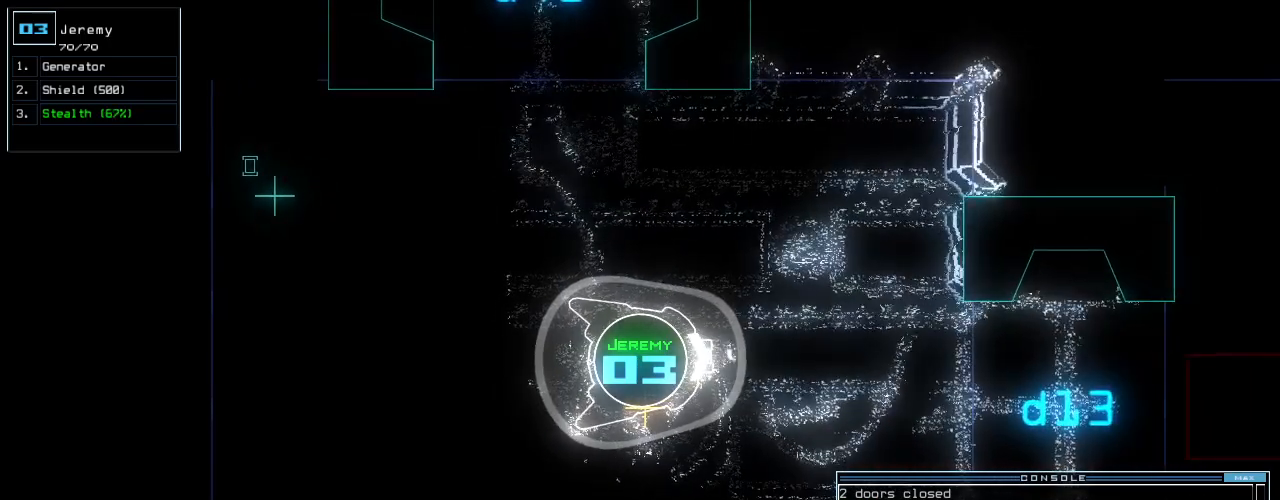
Gameplay with keyboard; each line is a JSON object with the keys held at the frame after it. "events" lists presses ("down") and releases ("up") of ".", "0", "1", "2", "3", "4", "5", "6", "7", "8", "9", "a", "b", "backspace", "c", "caps_lock", "comma", "ctrl_l", "ctrl_r", "d", "down", "e", "equals", "escape", "f", "f8", "g", "h", "i", "j", "k", "l", "left", "m", "minus", "n", "o", "p", "q", "quote", "r", "return", "right", "s", "semicolon", "shift_l", "shift_r", "space", "t", "tab", "tilde", "u", "up", "v", "w", "x", "y" and "z" between this image and that frame as [ms after this image, input, new state], when the widget could be followed in between. No other keys are recorded. Mouse input is not recorded.
{"keys": [], "events": []}
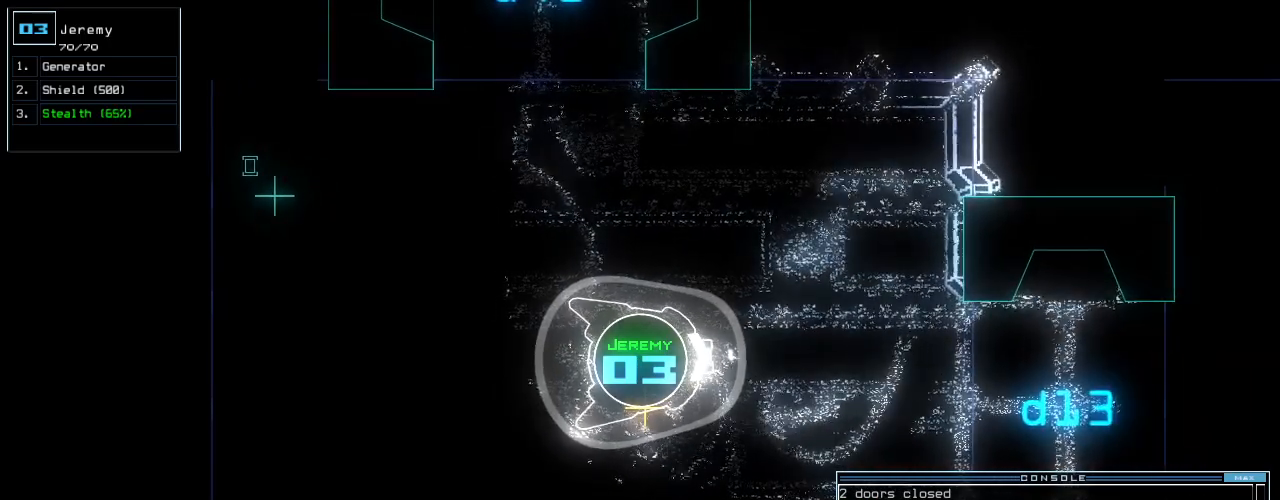
{"keys": [], "events": [[280, "return", "down"], [360, "return", "up"], [440, "c", "down"], [480, "c", "up"]]}
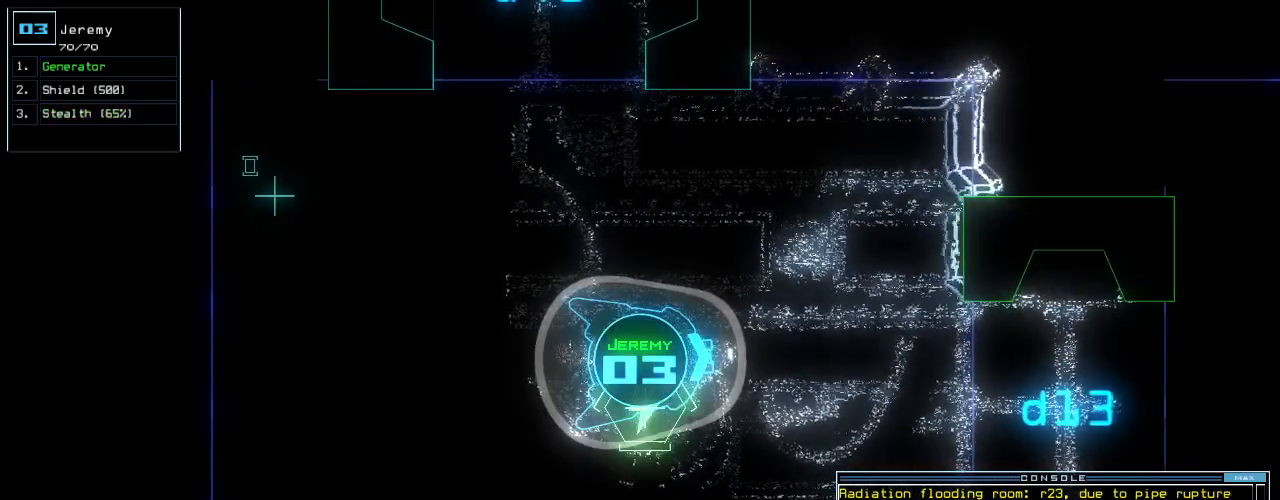
{"keys": [], "events": [[40, "c", "down"], [80, "return", "down"], [120, "c", "up"], [160, "return", "up"], [340, "space", "down"], [420, "space", "up"]]}
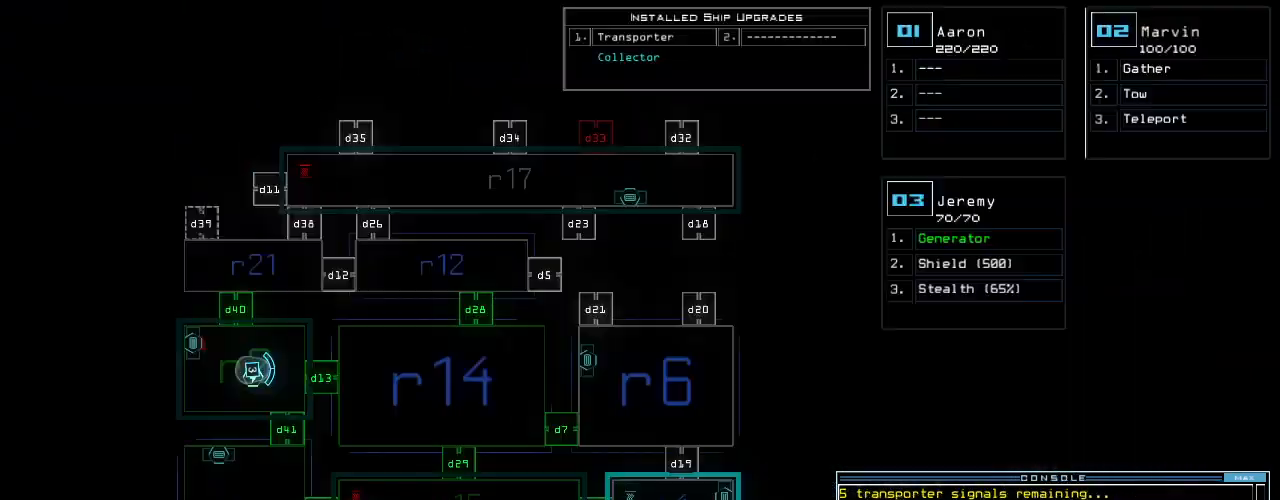
{"keys": [], "events": []}
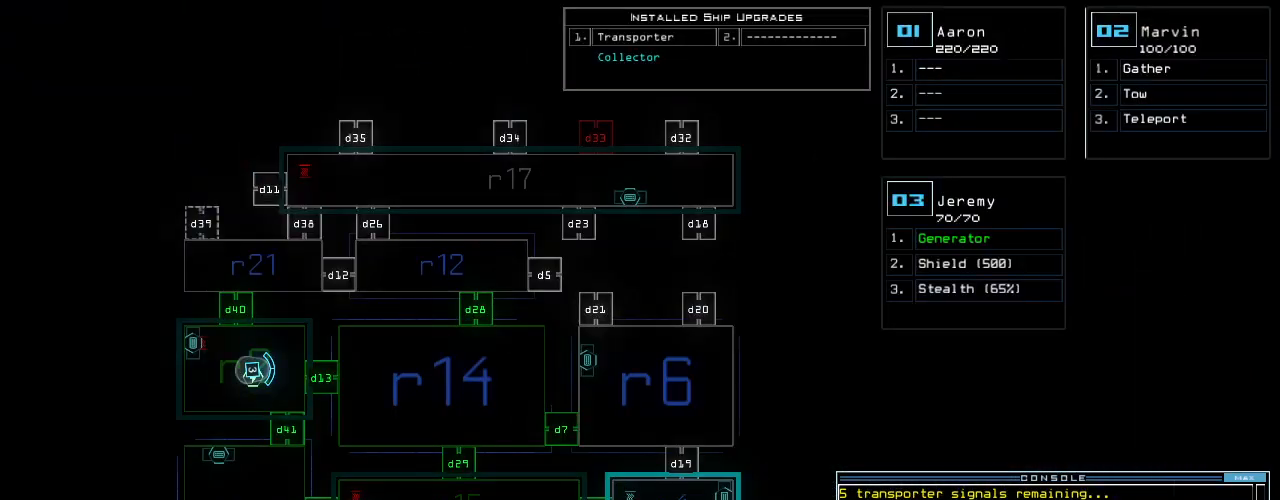
{"keys": ["up"]}
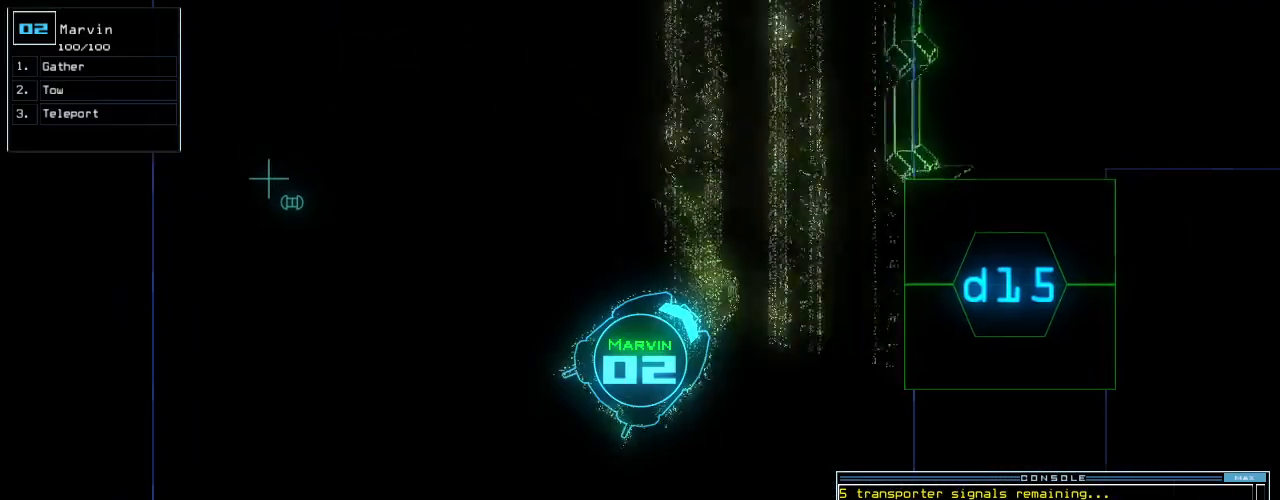
{"keys": ["up"], "events": [[20, "left", "down"], [100, "left", "up"], [380, "left", "down"], [480, "left", "up"]]}
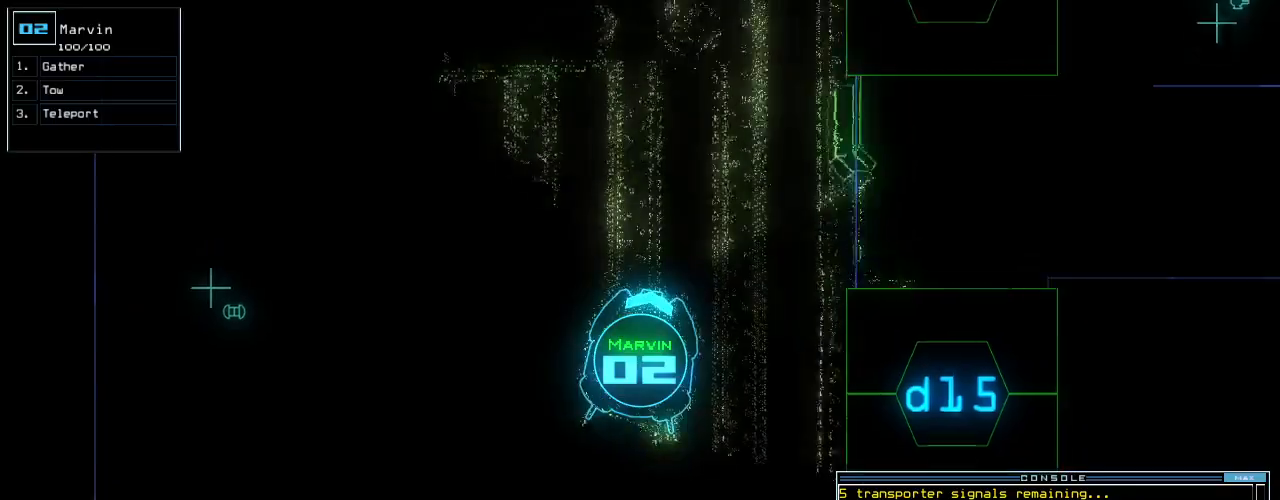
{"keys": ["up"], "events": [[140, "left", "down"], [240, "left", "up"]]}
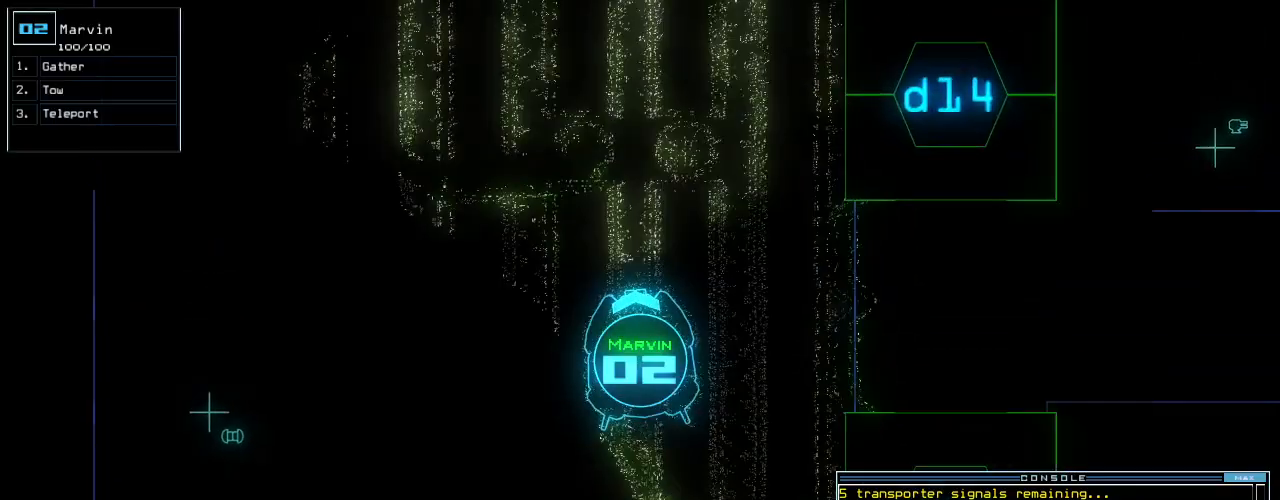
{"keys": ["up"], "events": [[220, "right", "down"], [300, "right", "up"]]}
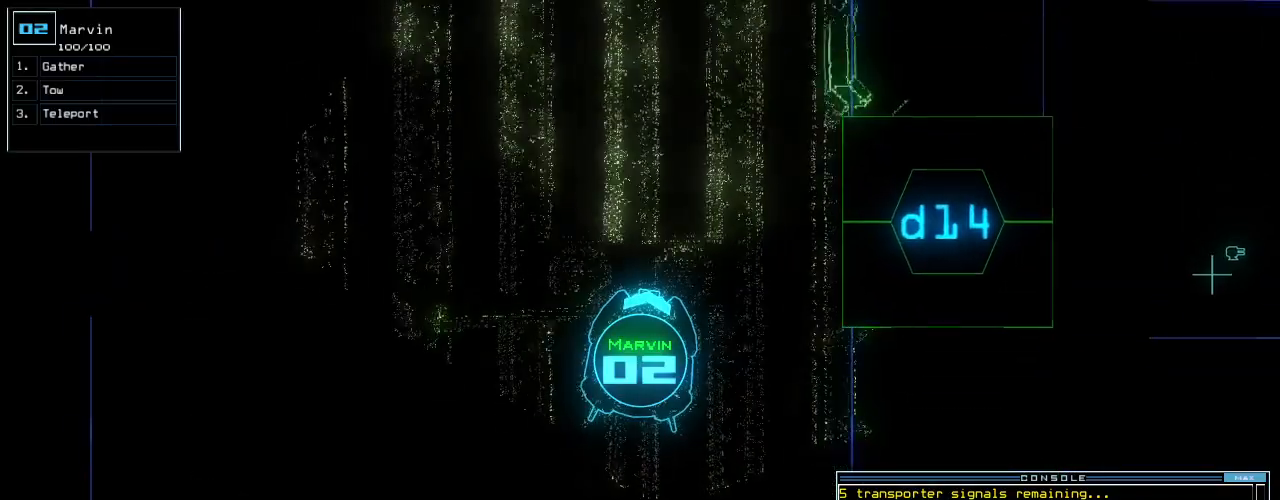
{"keys": ["up"], "events": []}
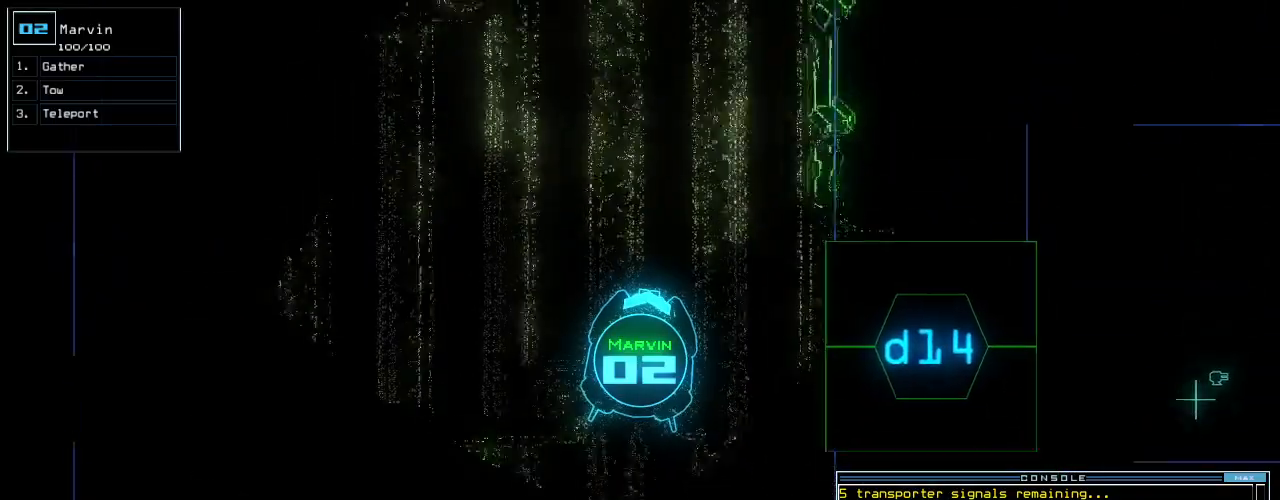
{"keys": ["up"], "events": [[440, "left", "down"], [480, "left", "up"]]}
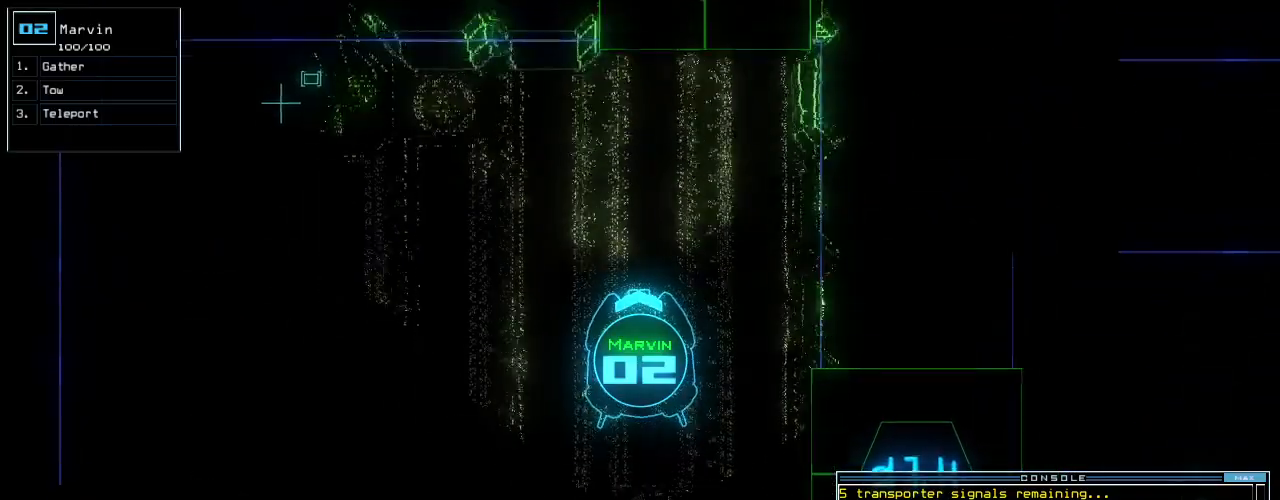
{"keys": ["d", "right", "up"], "events": [[340, "right", "down"], [480, "d", "down"]]}
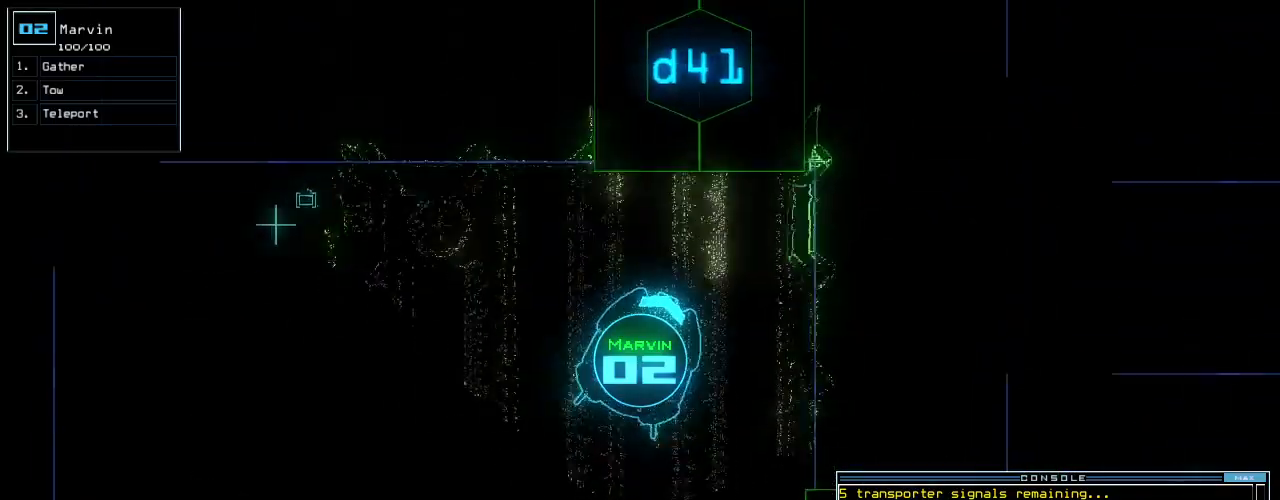
{"keys": ["1", "4", "left", "up"], "events": [[40, "d", "up"], [60, "right", "up"], [200, "left", "down"], [440, "4", "down"], [500, "1", "down"]]}
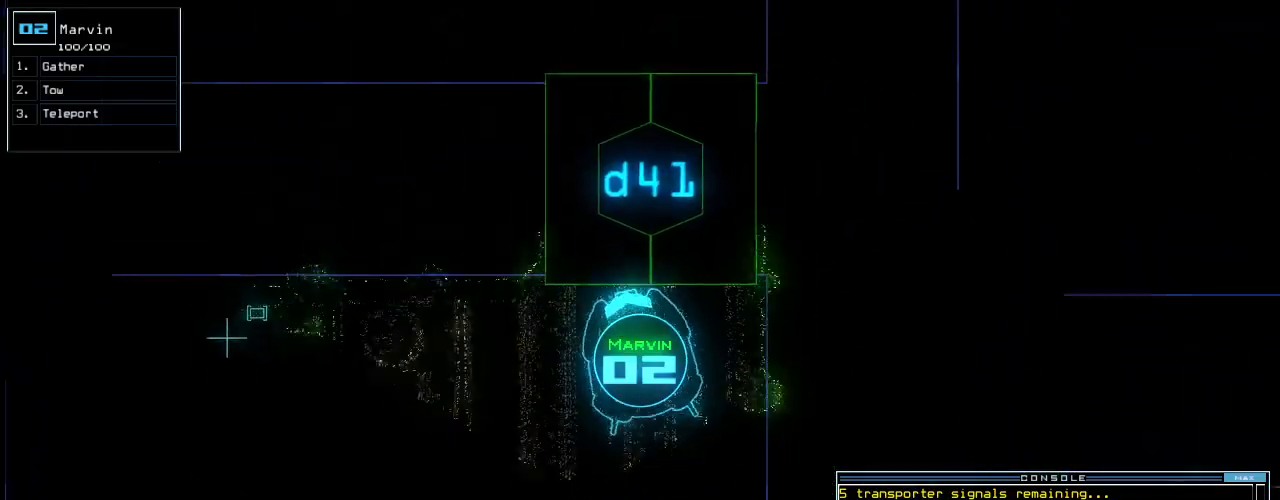
{"keys": ["up"], "events": [[40, "4", "up"], [40, "left", "up"], [40, "return", "down"], [100, "1", "up"], [140, "return", "up"], [280, "right", "down"], [400, "right", "up"]]}
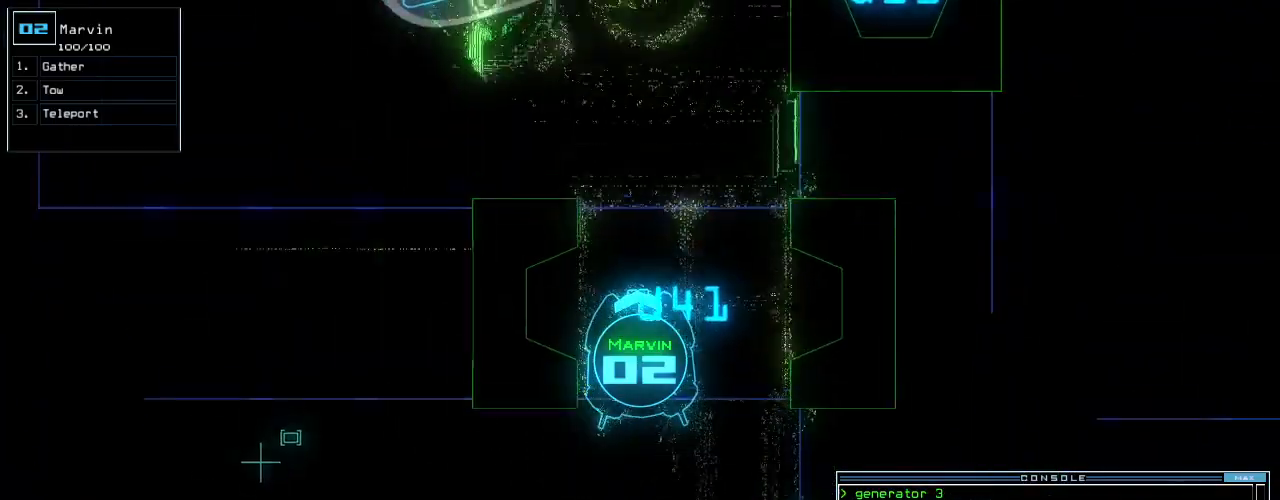
{"keys": ["up"], "events": [[220, "d", "down"], [300, "d", "up"]]}
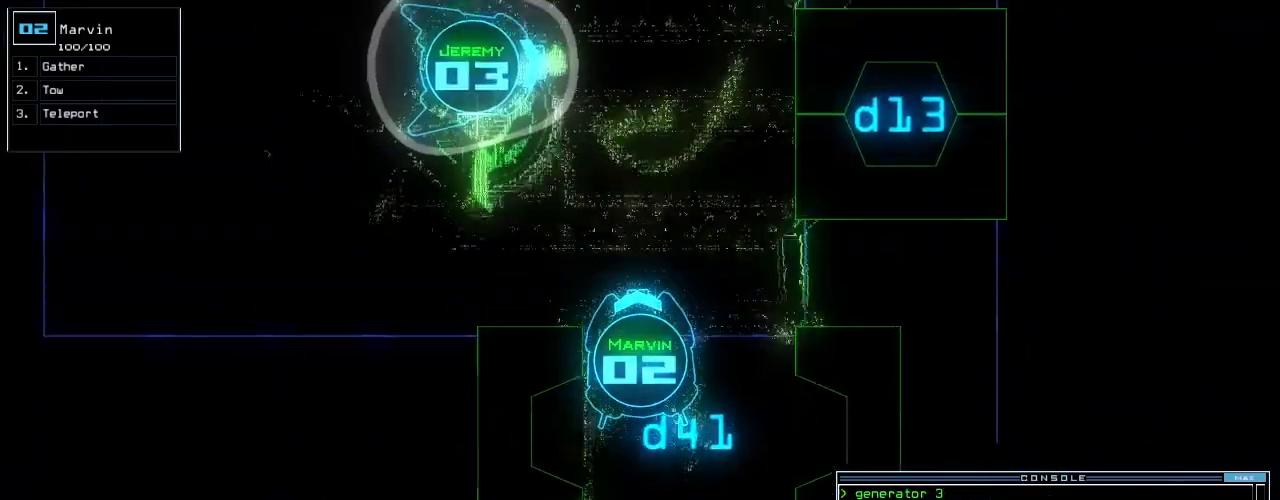
{"keys": ["left", "return", "up"], "events": [[160, "left", "down"], [240, "4", "down"], [320, "1", "down"], [340, "ctrl_r", "down"], [360, "4", "up"], [400, "ctrl_r", "up"], [440, "1", "up"], [480, "return", "down"]]}
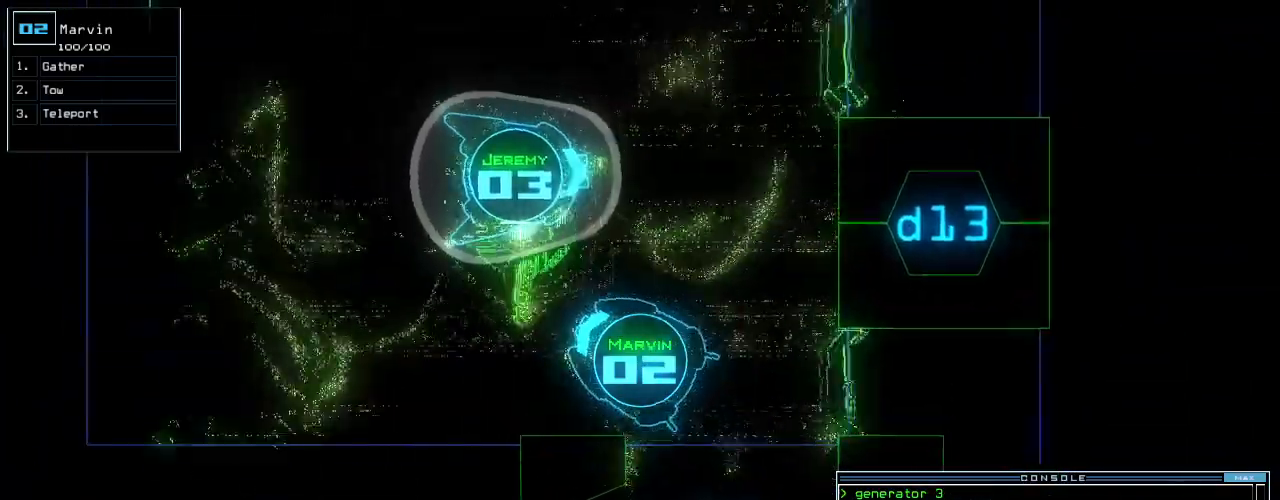
{"keys": ["right", "up"], "events": [[120, "return", "up"], [160, "left", "up"], [320, "right", "down"], [420, "right", "up"], [500, "right", "down"]]}
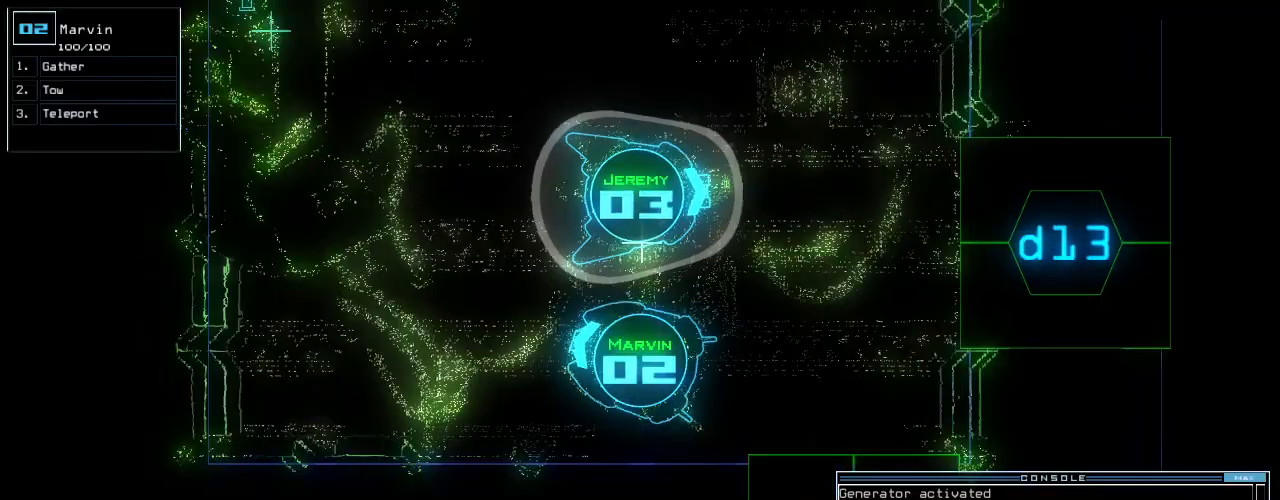
{"keys": ["right", "up"], "events": [[80, "right", "up"], [280, "right", "down"], [360, "right", "up"], [440, "right", "down"]]}
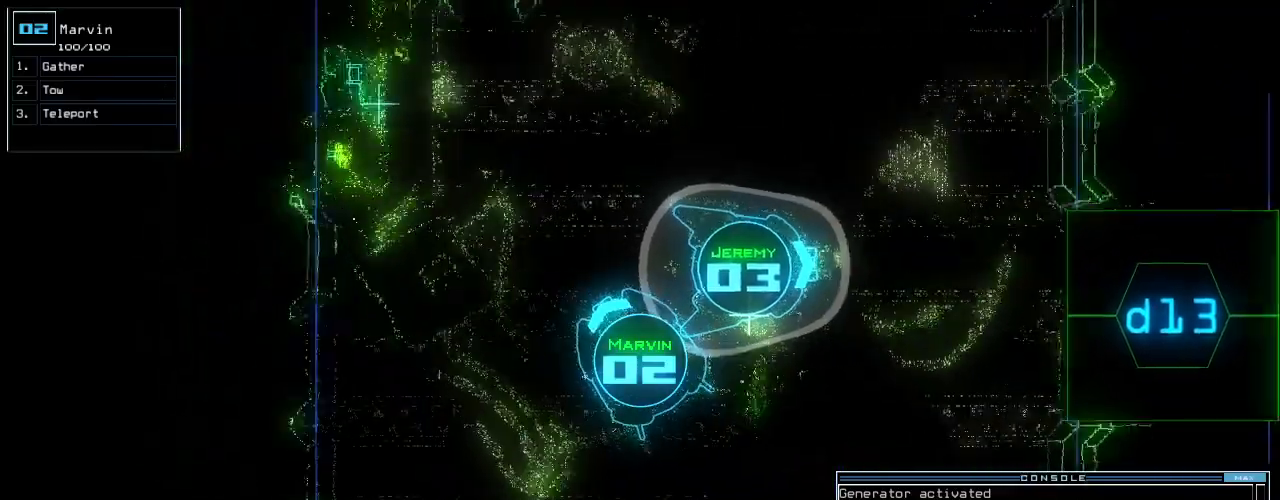
{"keys": ["up"], "events": [[200, "right", "up"]]}
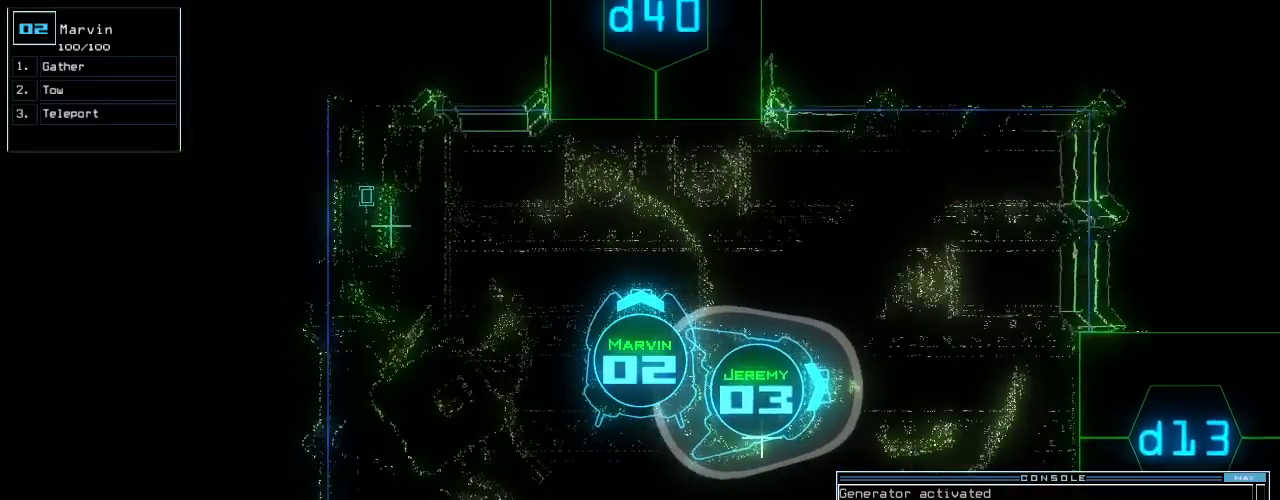
{"keys": ["up"], "events": [[240, "d", "down"], [300, "d", "up"]]}
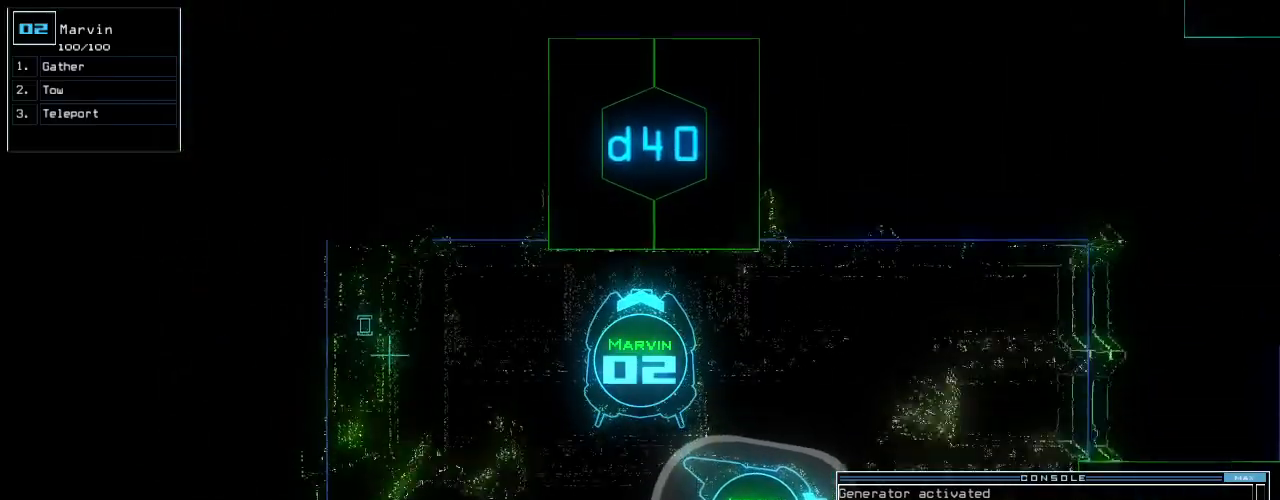
{"keys": [], "events": [[180, "up", "up"], [200, "4", "down"], [280, "4", "up"], [420, "0", "down"], [500, "0", "up"]]}
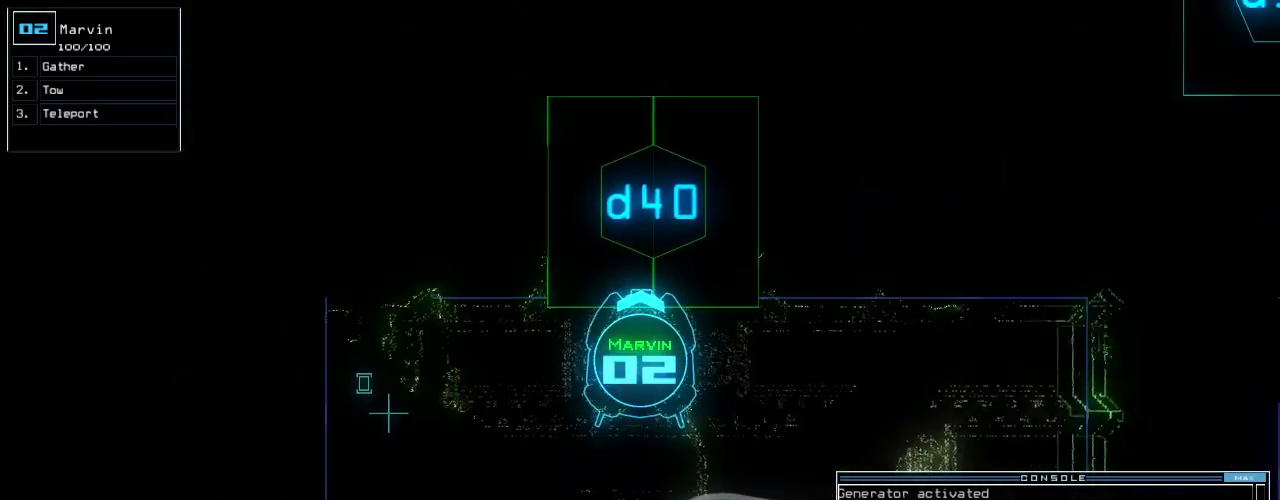
{"keys": ["up"], "events": [[100, "return", "down"], [180, "return", "up"], [360, "up", "down"]]}
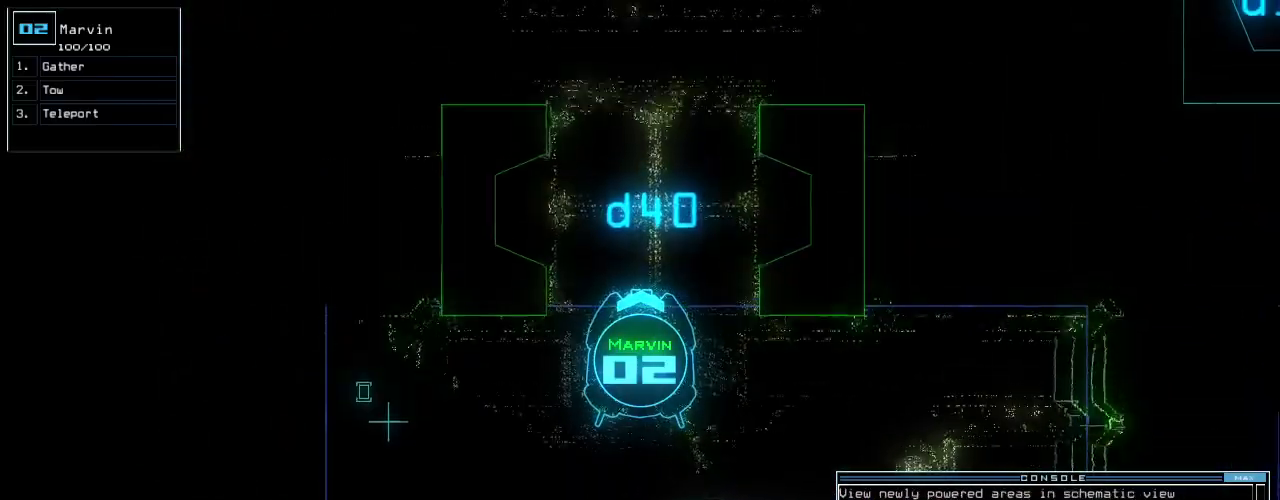
{"keys": ["up"], "events": [[20, "right", "down"], [120, "right", "up"], [200, "left", "down"], [340, "left", "up"]]}
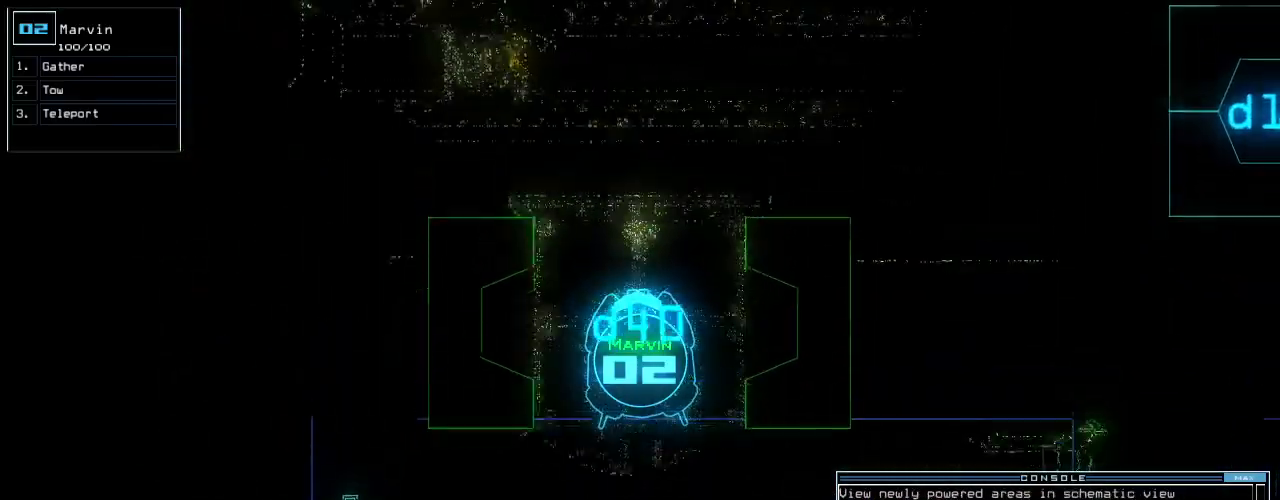
{"keys": ["up"], "events": [[240, "left", "down"], [320, "left", "up"]]}
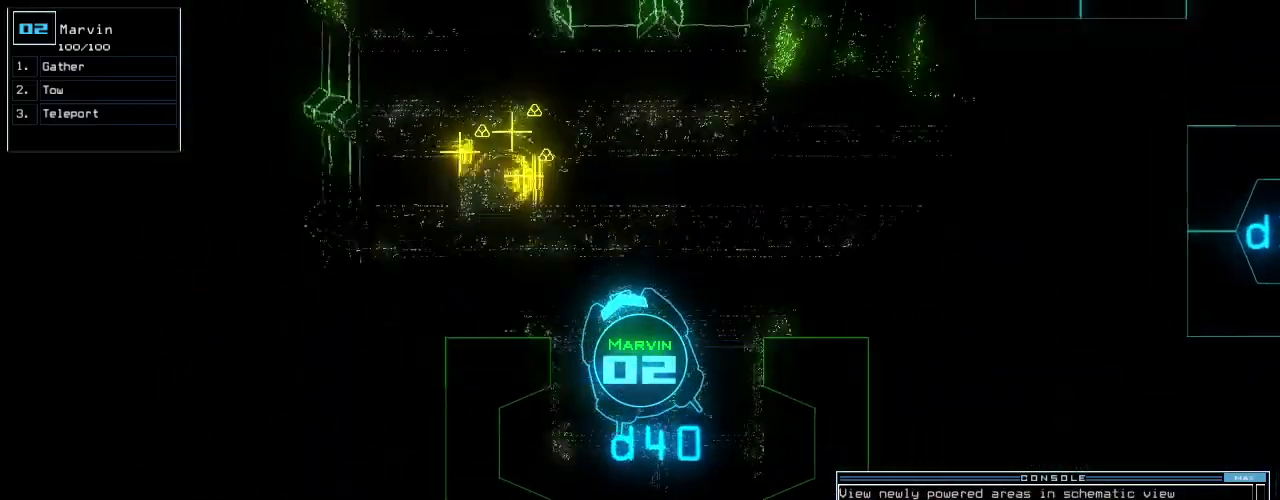
{"keys": ["right", "up"], "events": [[320, "right", "down"]]}
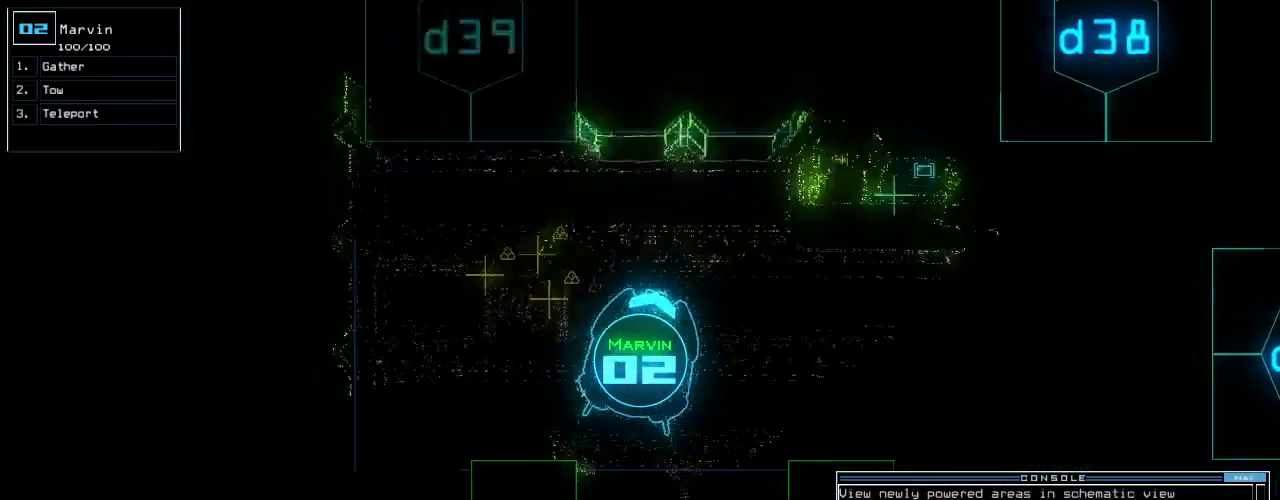
{"keys": ["up"], "events": [[420, "right", "up"]]}
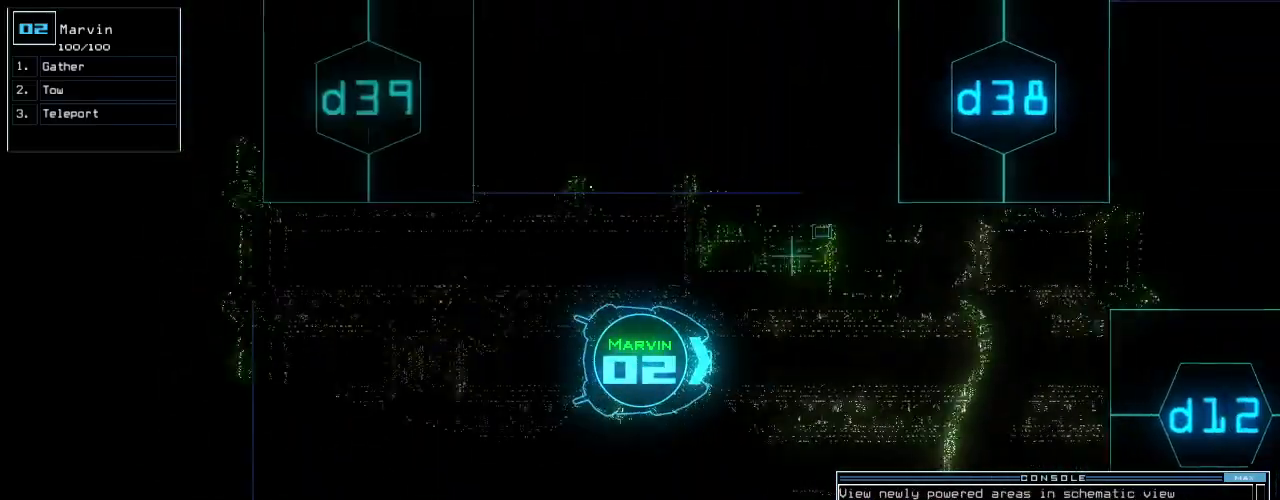
{"keys": ["up"], "events": []}
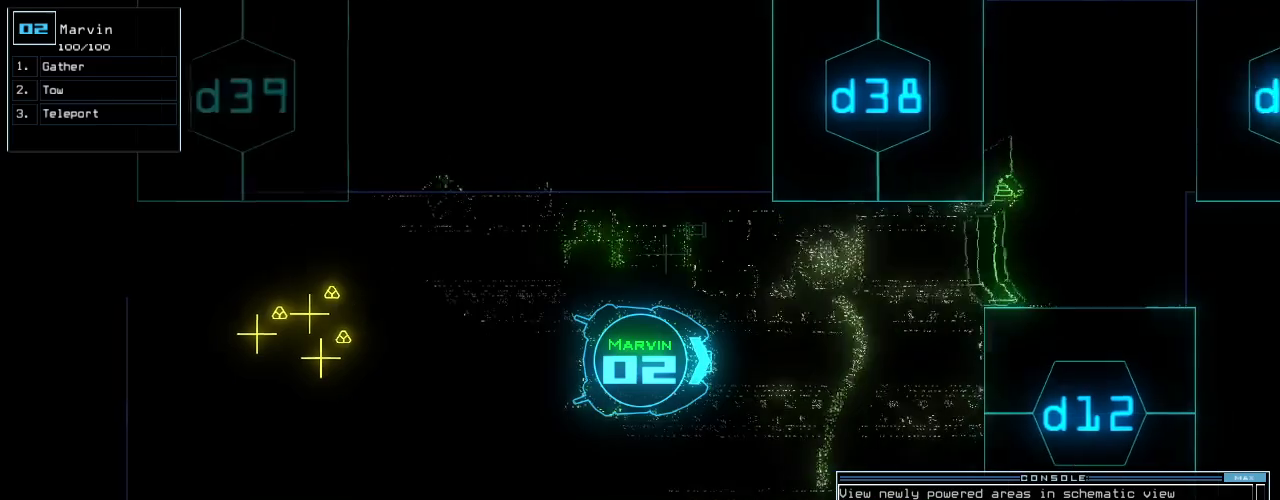
{"keys": ["up"]}
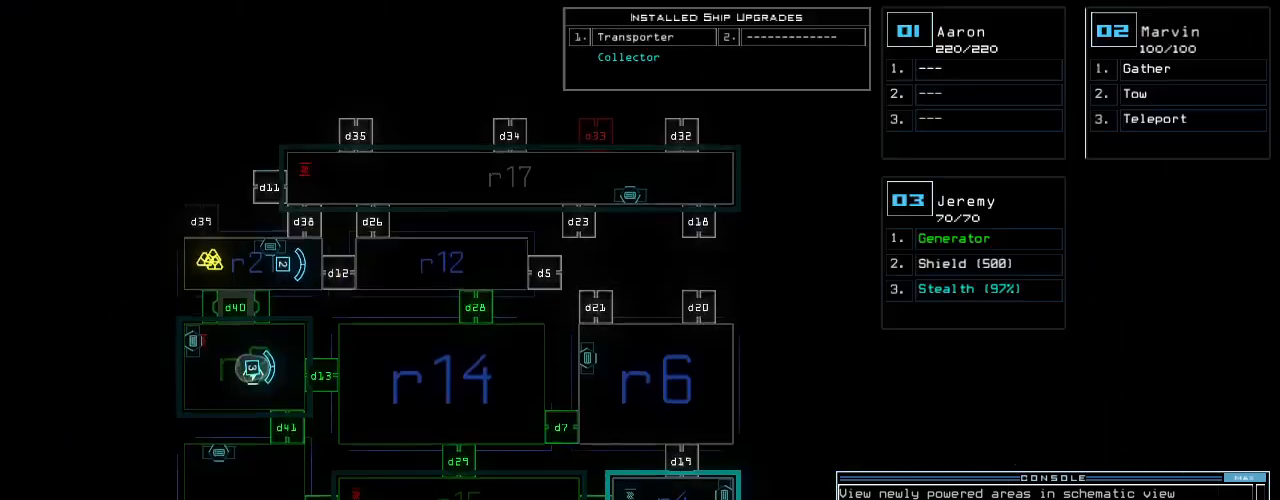
{"keys": [], "events": [[180, "equals", "down"], [260, "equals", "up"], [420, "up", "up"]]}